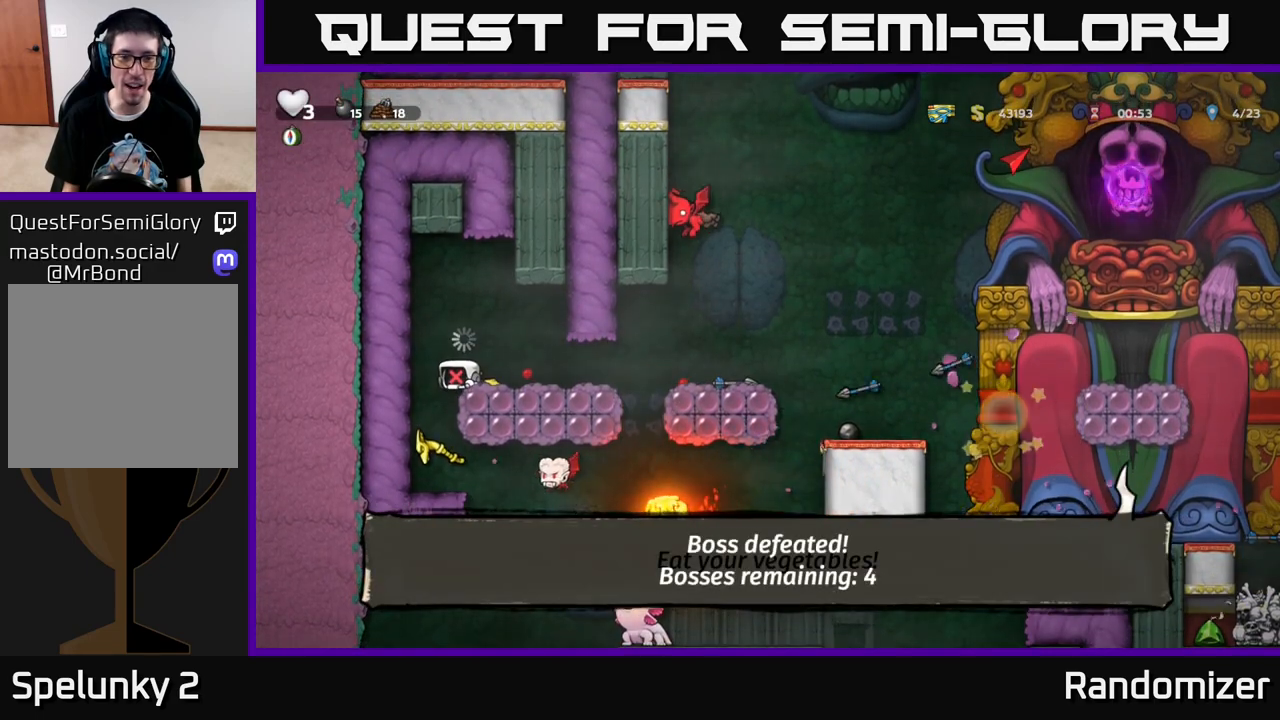
Gameplay with a controller (Xbox layout); each line is a JSON object with the inputs held at the frame after it. "events" lists button and stick changes between this image and that frame as [ms after this image, input, new state], when the widget could be followed in between.
{"buttons": [], "left_stick": "center", "right_stick": "center", "events": [[67, "DPAD_RIGHT", "up"]]}
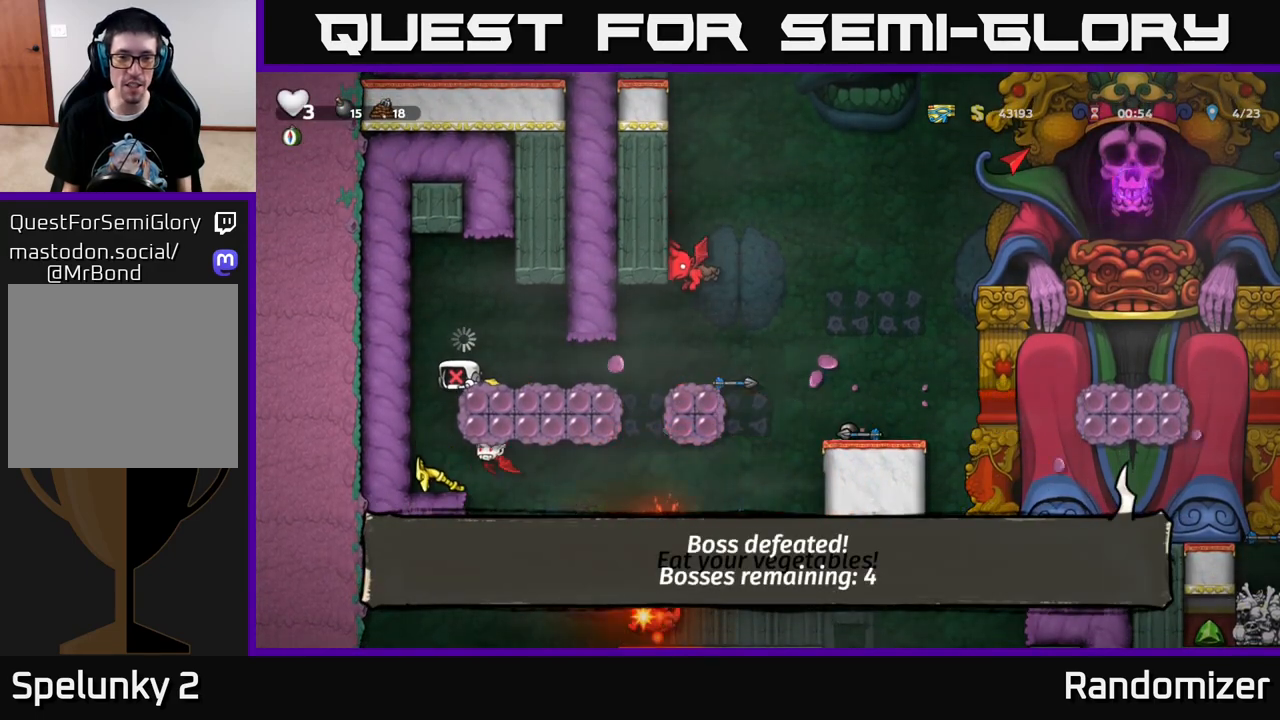
{"buttons": ["A"], "left_stick": "center", "right_stick": "center", "events": [[283, "DPAD_RIGHT", "down"], [400, "DPAD_RIGHT", "up"], [433, "A", "down"]]}
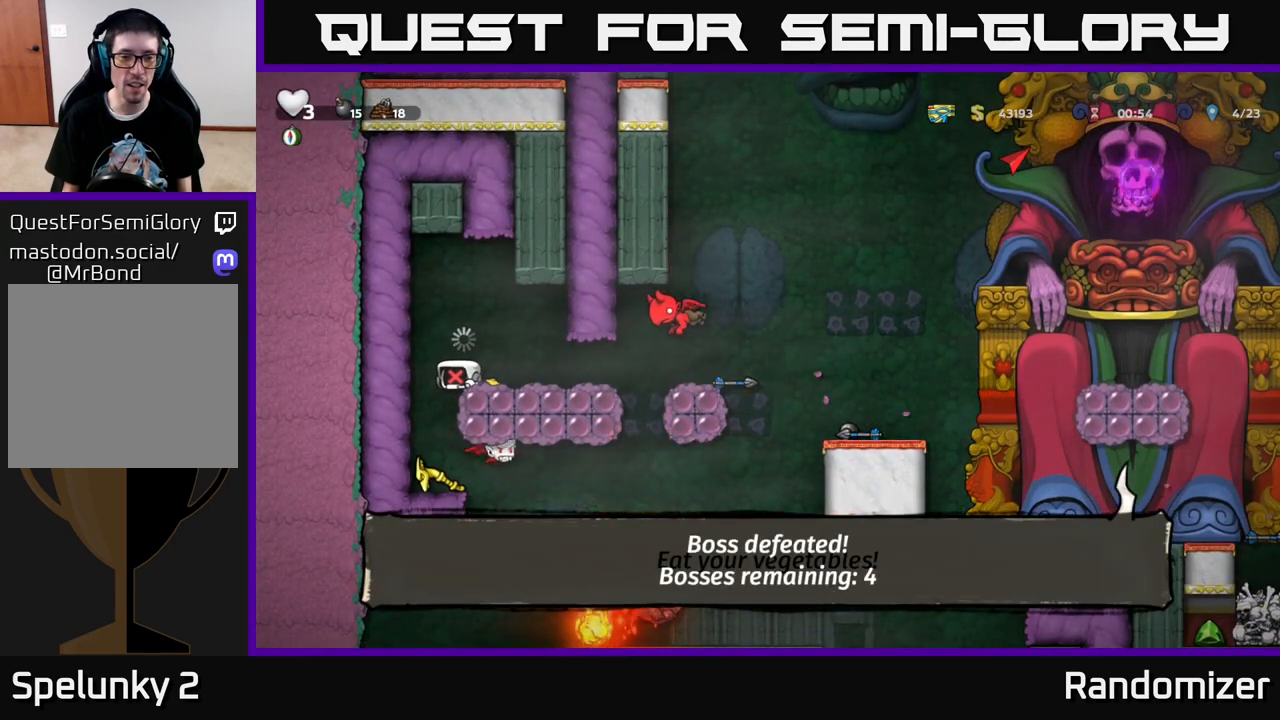
{"buttons": [], "left_stick": "center", "right_stick": "center", "events": [[117, "A", "up"]]}
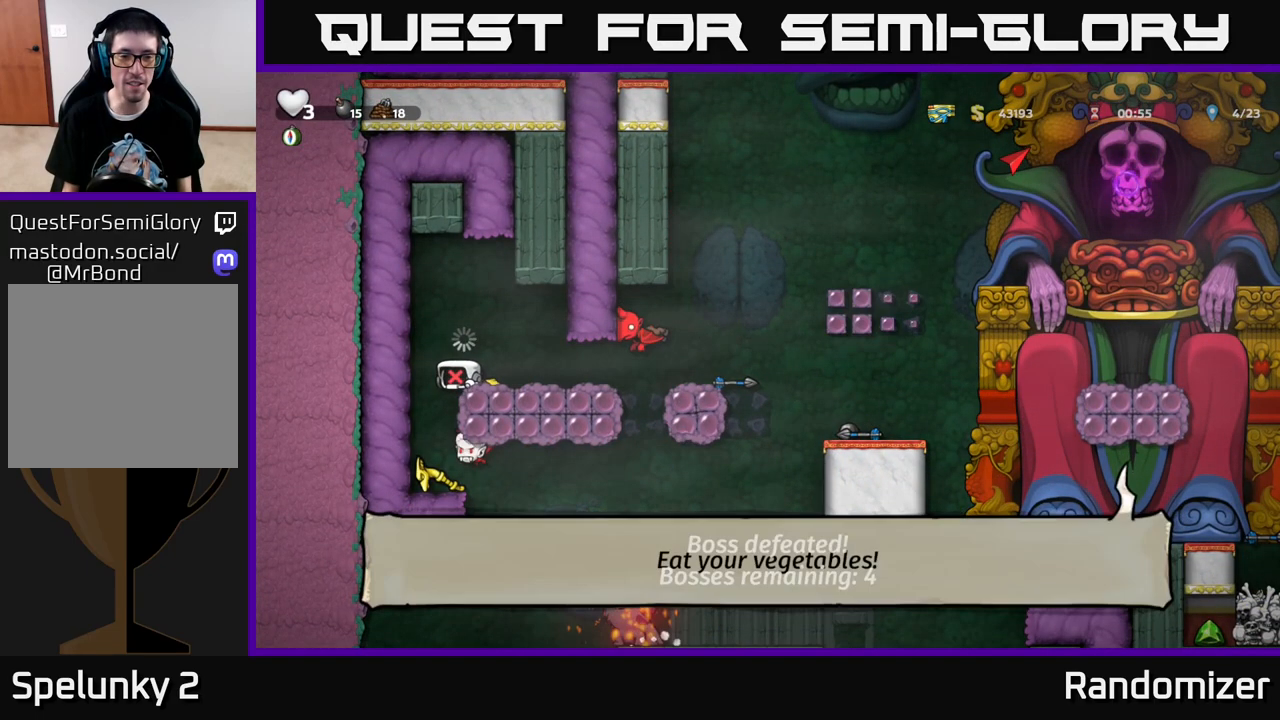
{"buttons": [], "left_stick": "center", "right_stick": "center", "events": []}
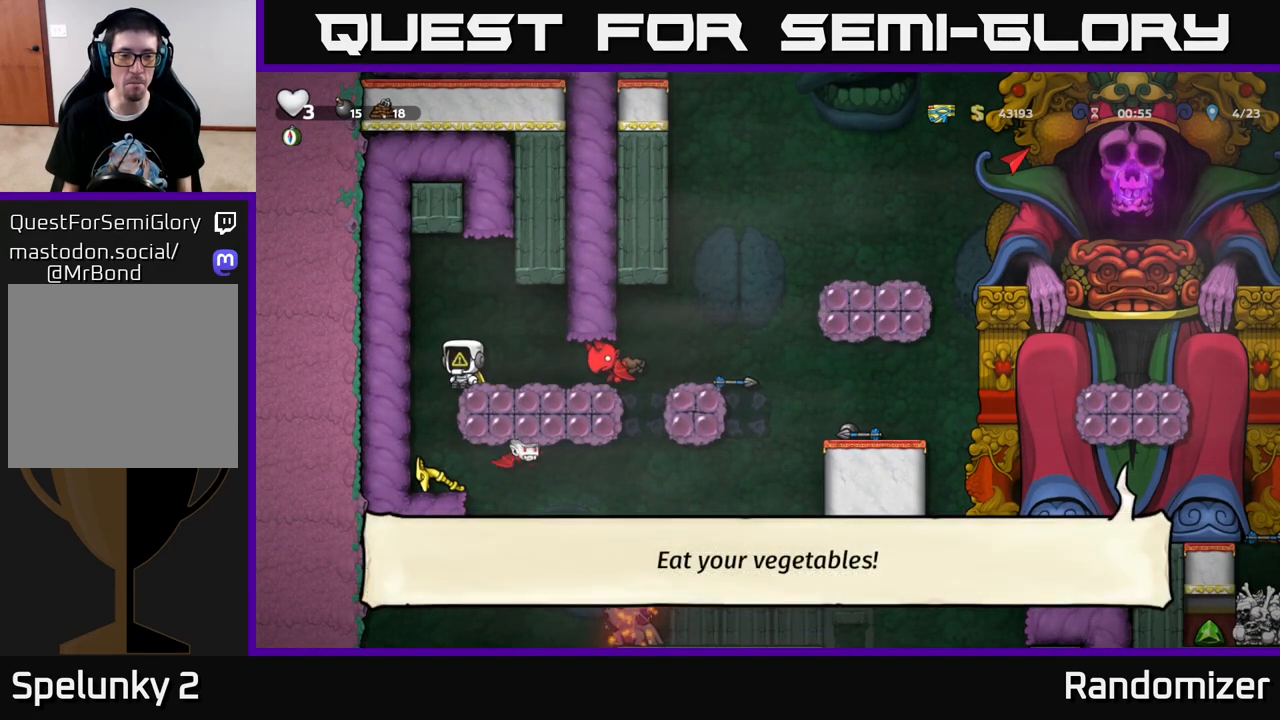
{"buttons": ["A"], "left_stick": "center", "right_stick": "center", "events": [[67, "A", "down"], [83, "DPAD_LEFT", "down"], [217, "DPAD_LEFT", "up"], [367, "A", "up"], [417, "A", "down"]]}
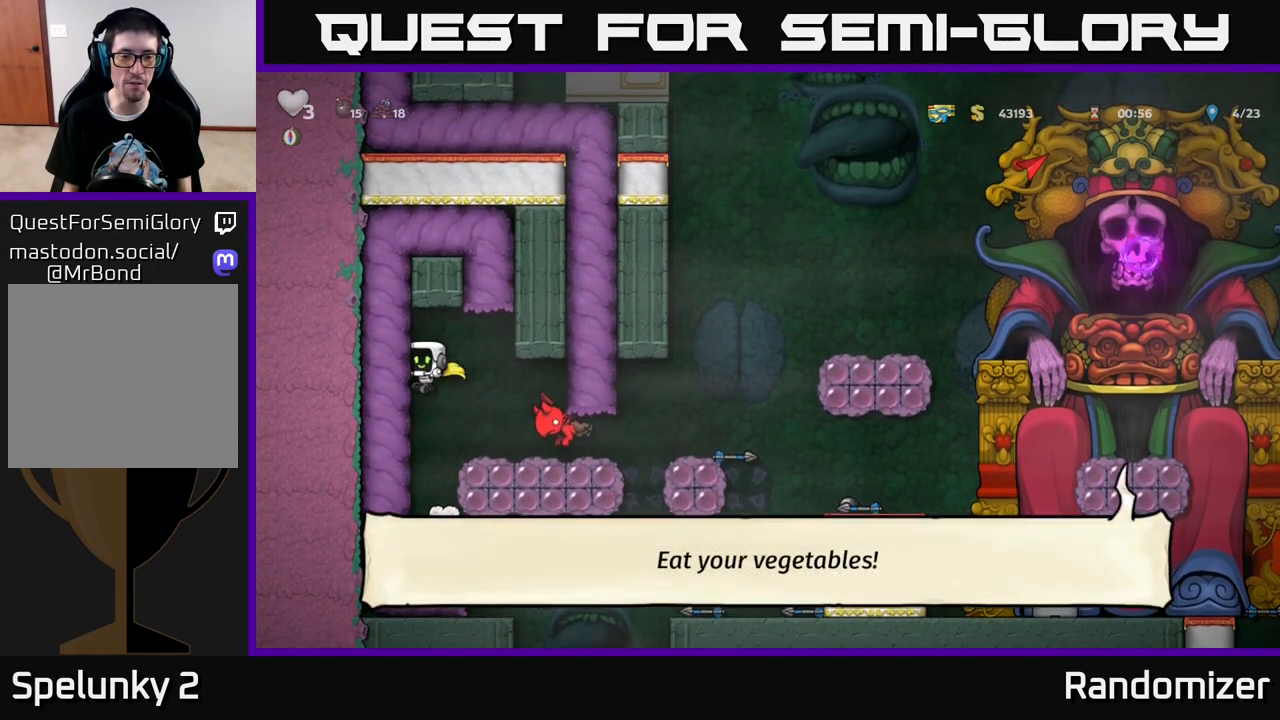
{"buttons": [], "left_stick": "center", "right_stick": "center", "events": [[267, "A", "up"]]}
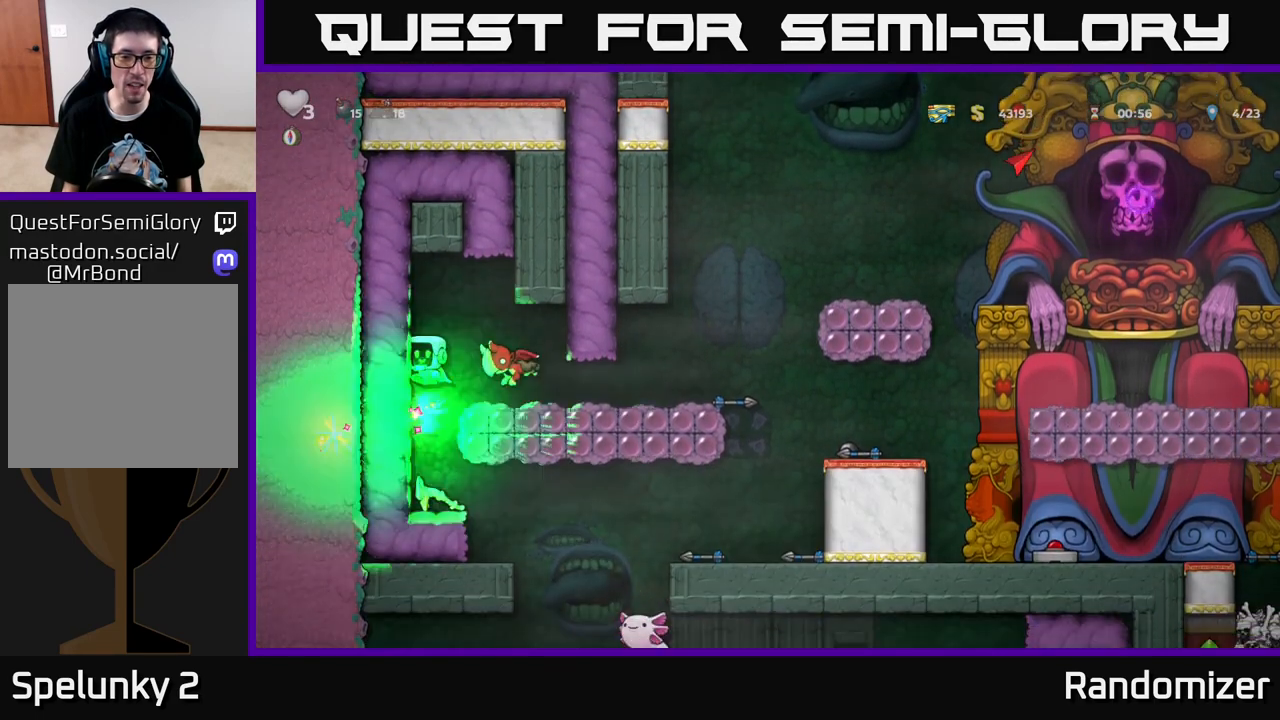
{"buttons": [], "left_stick": "center", "right_stick": "center", "events": [[117, "DPAD_RIGHT", "down"], [117, "X", "down"], [150, "A", "down"], [183, "DPAD_RIGHT", "up"], [217, "X", "up"], [400, "A", "up"]]}
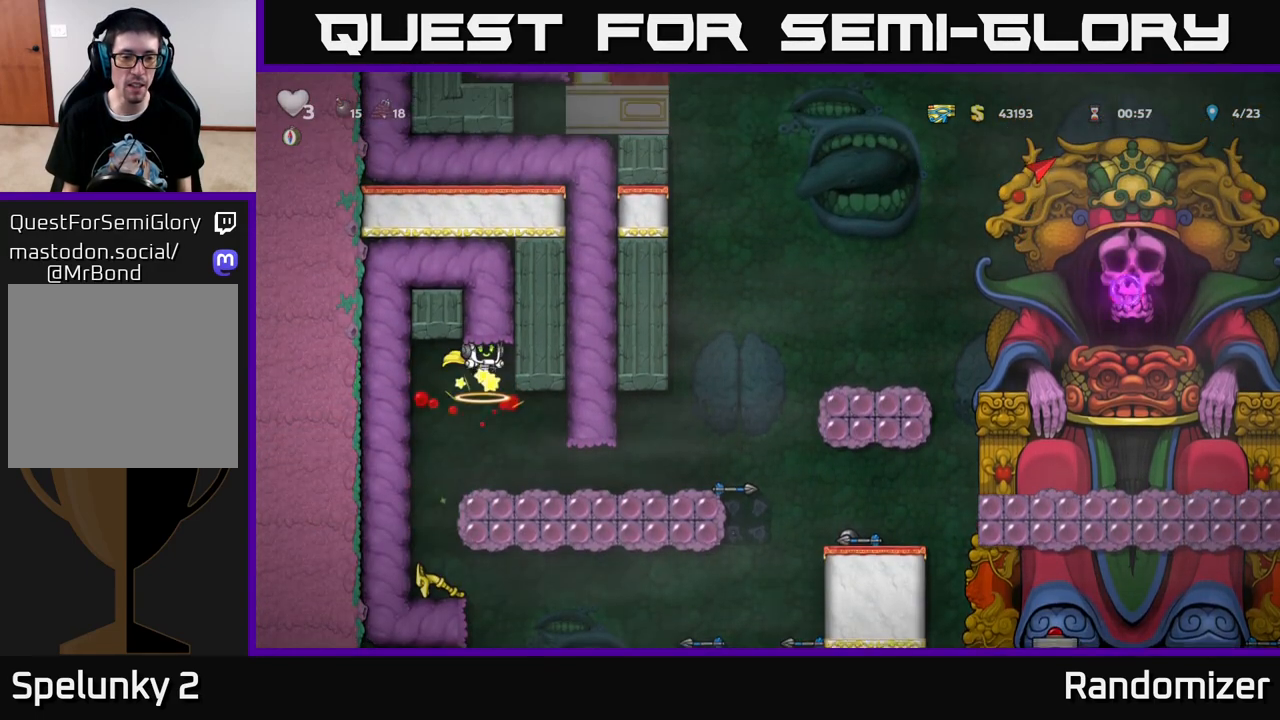
{"buttons": [], "left_stick": "center", "right_stick": "center", "events": [[183, "A", "down"], [200, "DPAD_LEFT", "down"], [267, "DPAD_LEFT", "up"], [450, "A", "up"]]}
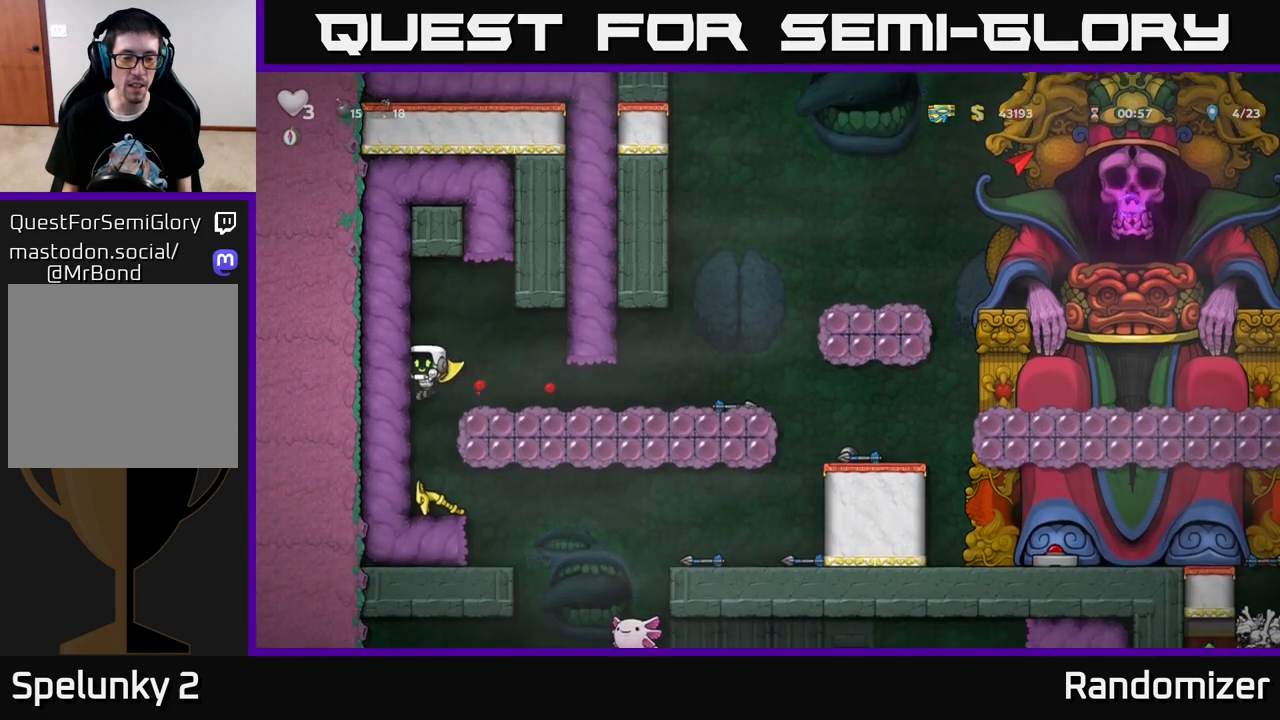
{"buttons": ["X", "DPAD_DOWN"], "left_stick": "center", "right_stick": "center", "events": [[383, "DPAD_DOWN", "down"], [450, "X", "down"]]}
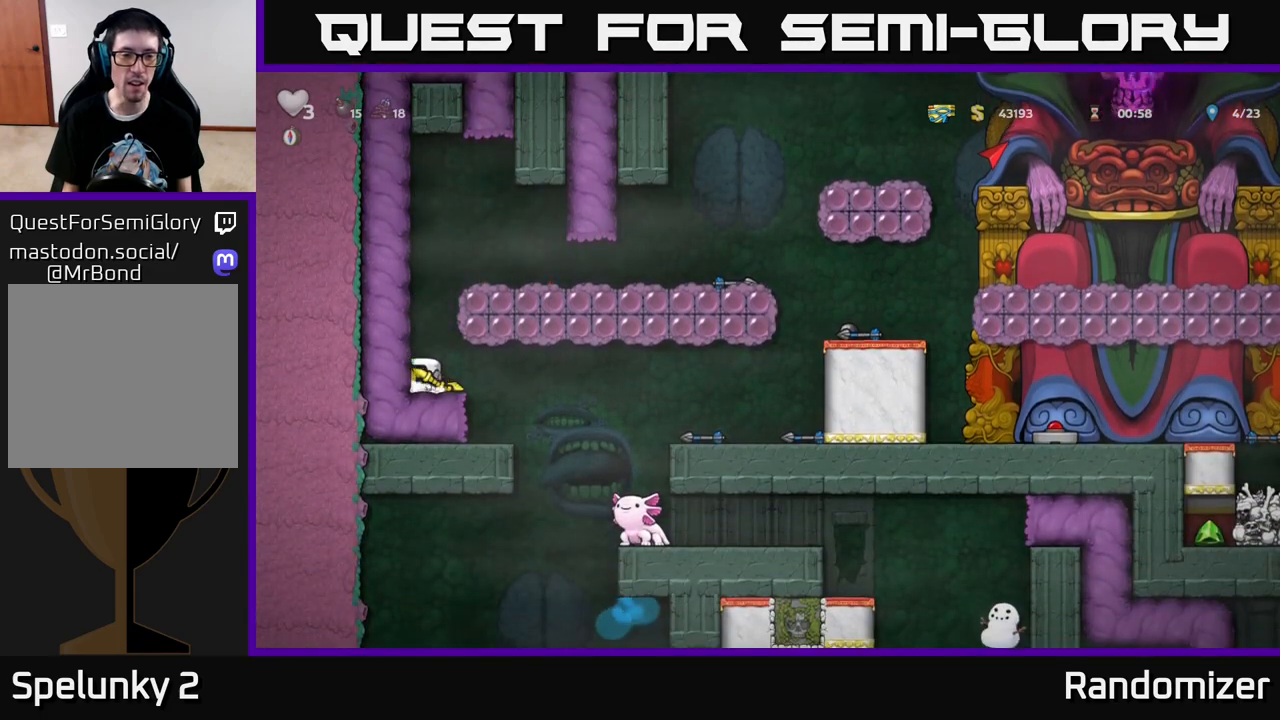
{"buttons": ["A", "DPAD_RIGHT"], "left_stick": "center", "right_stick": "center", "events": [[33, "DPAD_DOWN", "up"], [33, "X", "up"], [100, "A", "down"], [200, "DPAD_RIGHT", "down"], [333, "A", "up"], [467, "A", "down"]]}
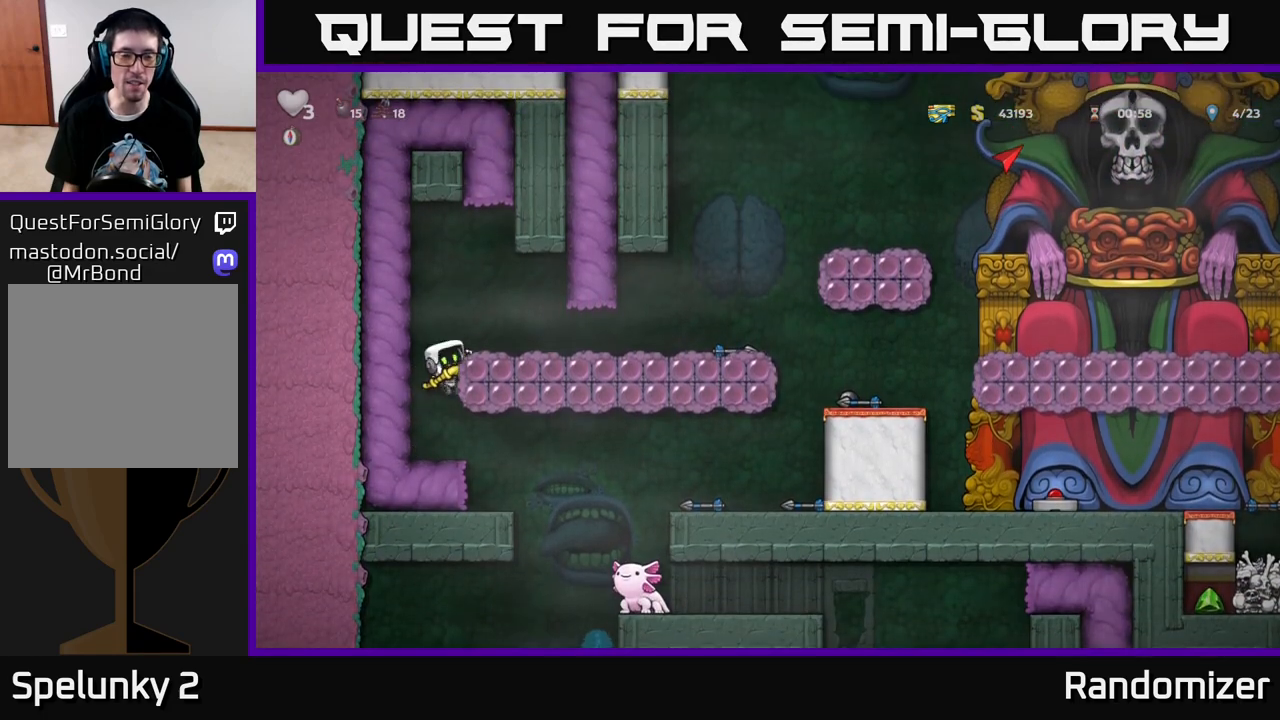
{"buttons": ["DPAD_RIGHT"], "left_stick": "center", "right_stick": "center", "events": [[100, "A", "up"]]}
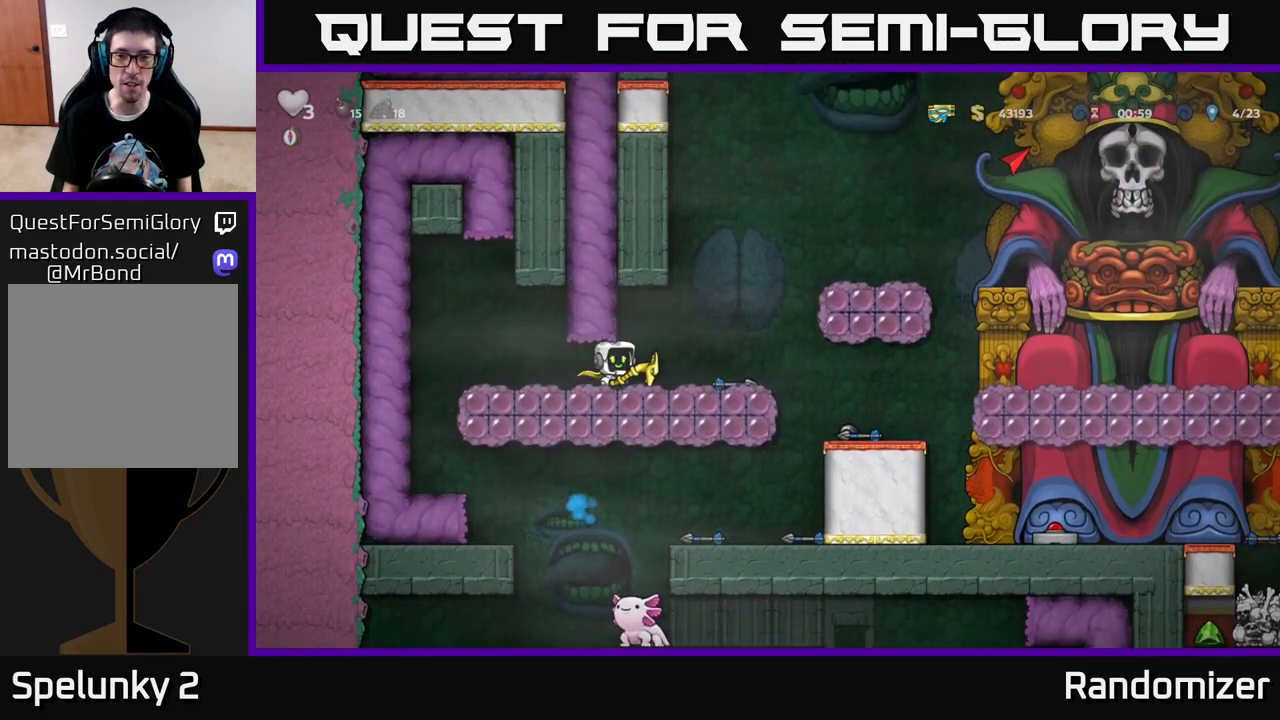
{"buttons": ["DPAD_RIGHT"], "left_stick": "center", "right_stick": "center", "events": [[217, "A", "down"], [450, "A", "up"]]}
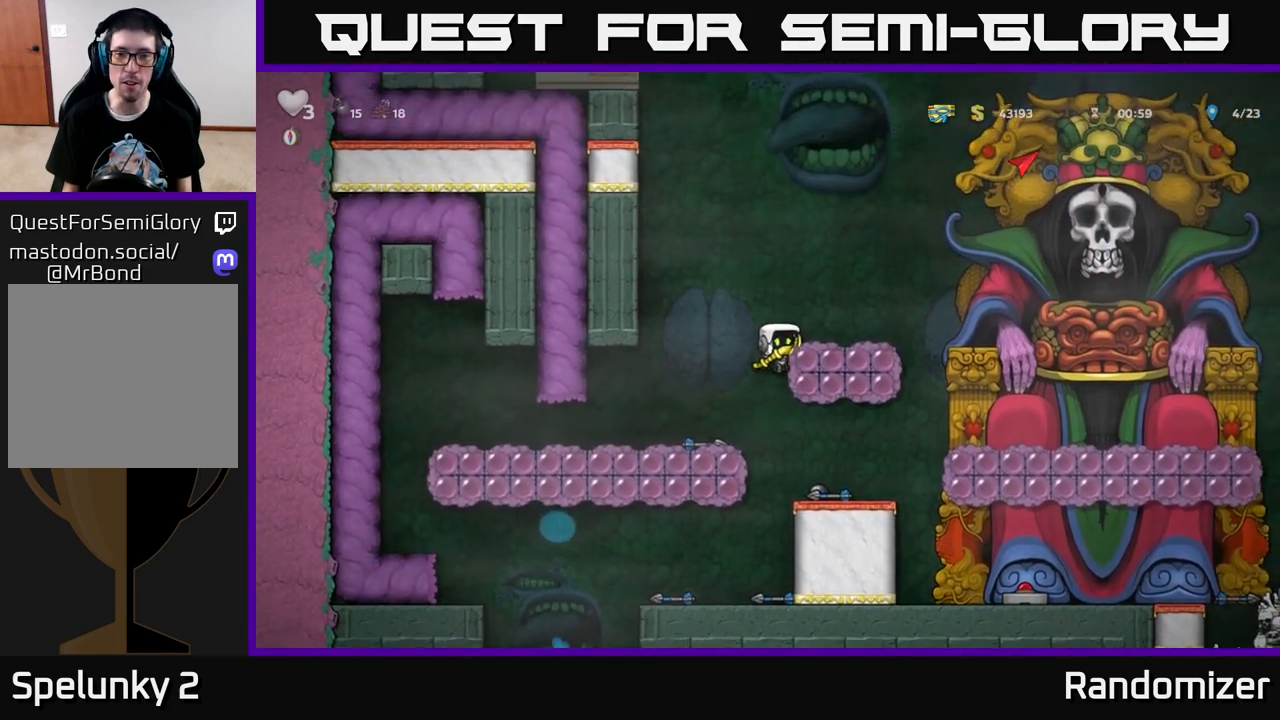
{"buttons": ["A", "DPAD_RIGHT"], "left_stick": "center", "right_stick": "center", "events": [[117, "A", "down"], [250, "A", "up"], [500, "A", "down"]]}
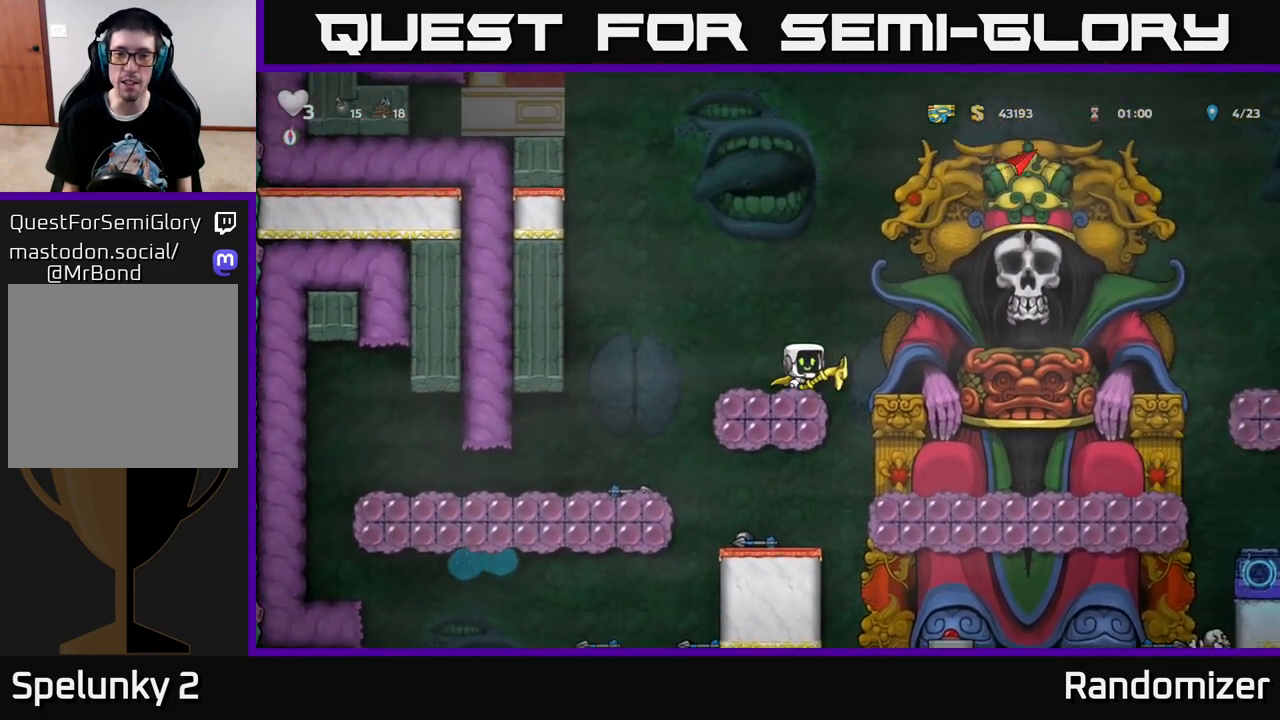
{"buttons": ["DPAD_RIGHT"], "left_stick": "center", "right_stick": "center", "events": [[317, "A", "up"]]}
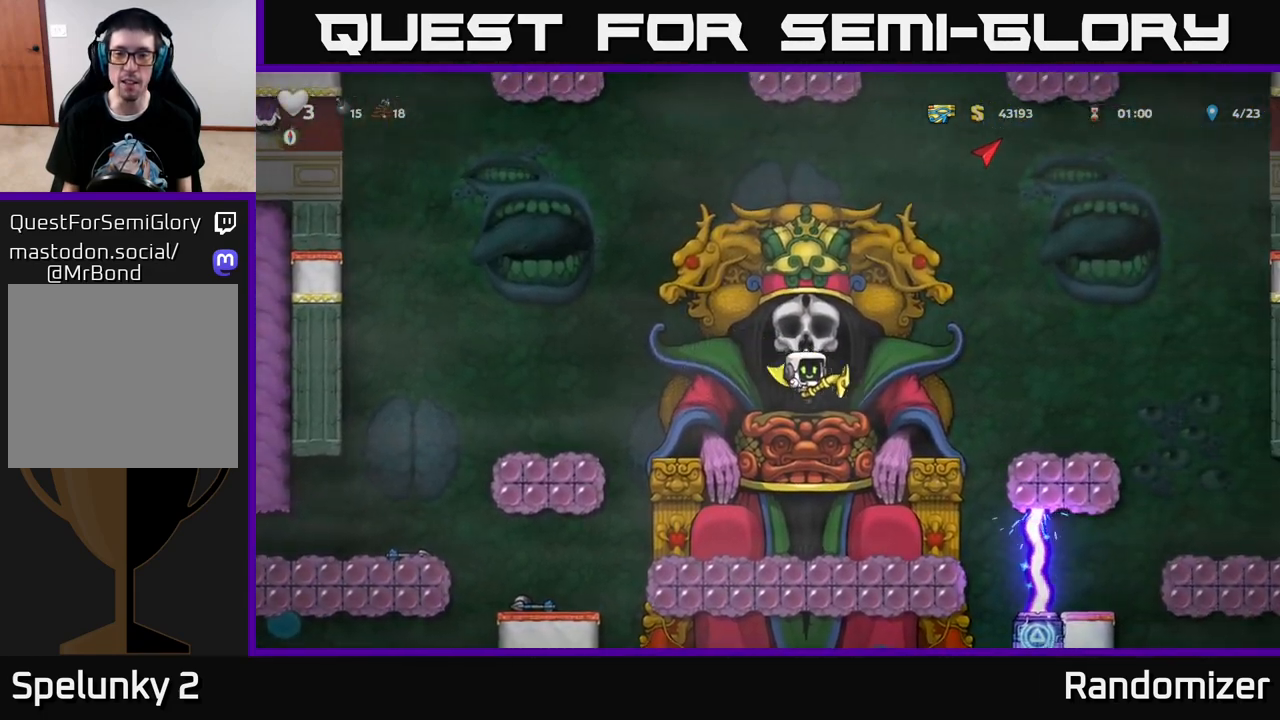
{"buttons": ["A"], "left_stick": "center", "right_stick": "center", "events": [[83, "A", "down"], [250, "DPAD_RIGHT", "up"], [317, "A", "up"], [500, "A", "down"]]}
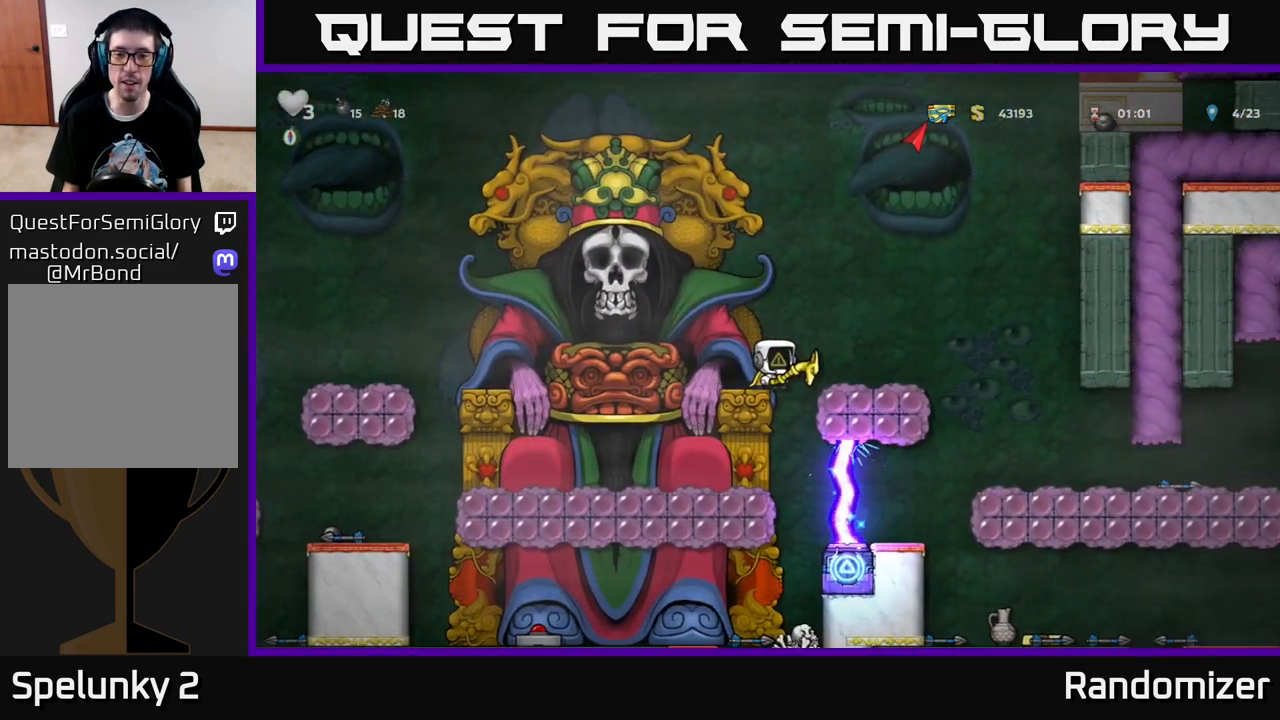
{"buttons": ["A", "DPAD_RIGHT"], "left_stick": "center", "right_stick": "center", "events": [[17, "DPAD_LEFT", "down"], [133, "DPAD_LEFT", "up"], [267, "A", "up"], [317, "DPAD_RIGHT", "down"], [383, "A", "down"]]}
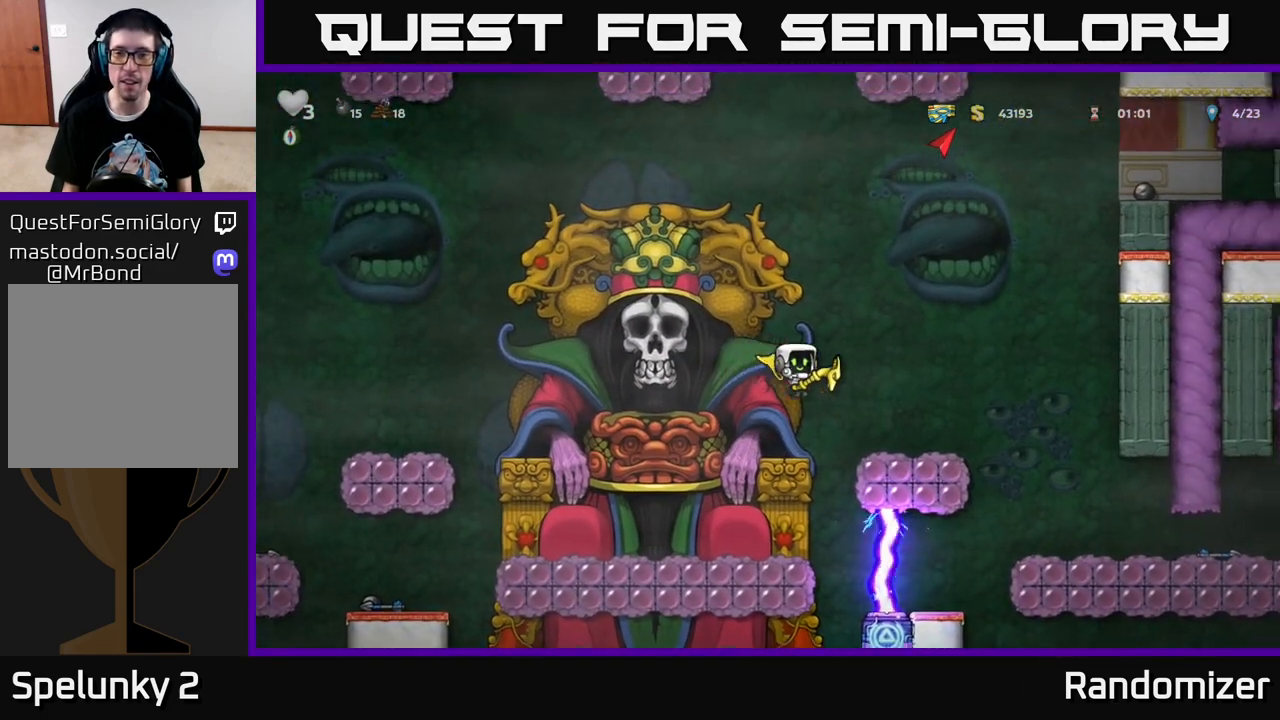
{"buttons": ["A", "DPAD_RIGHT"], "left_stick": "center", "right_stick": "center", "events": [[83, "A", "up"], [150, "DPAD_RIGHT", "up"], [350, "DPAD_RIGHT", "down"], [417, "A", "down"]]}
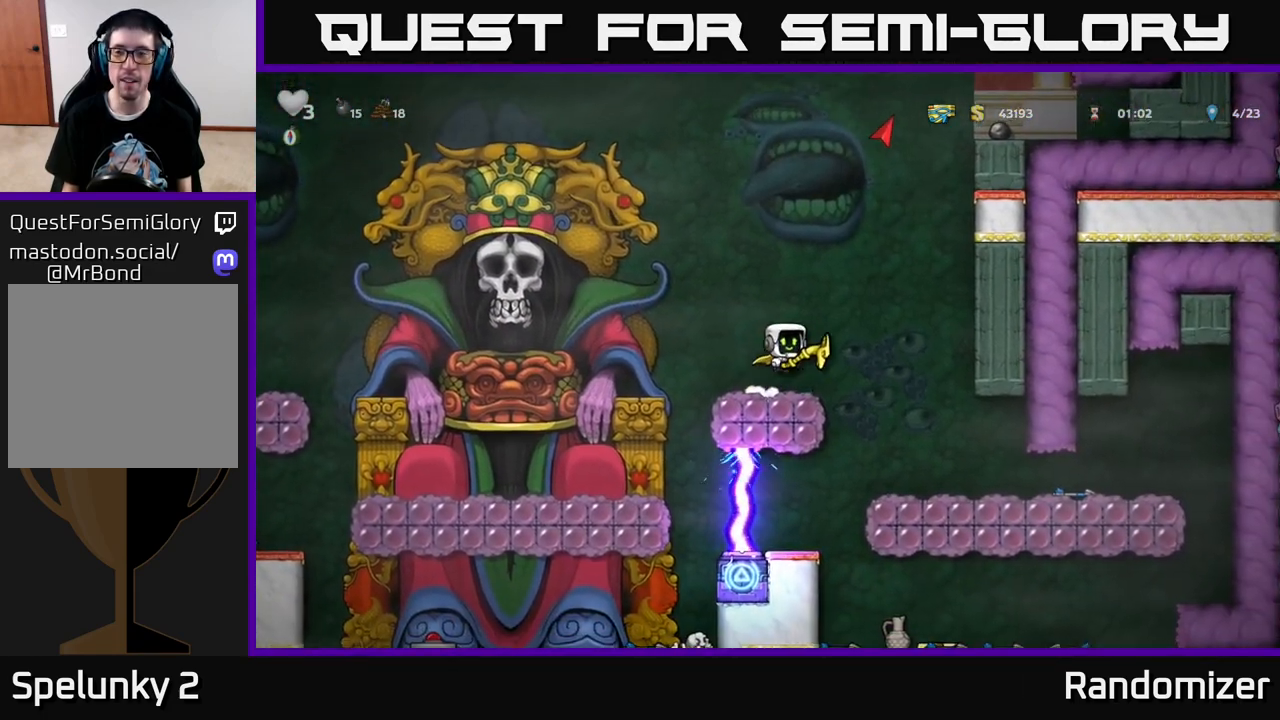
{"buttons": ["DPAD_RIGHT"], "left_stick": "center", "right_stick": "center", "events": [[67, "A", "up"], [200, "DPAD_RIGHT", "up"], [383, "DPAD_RIGHT", "down"]]}
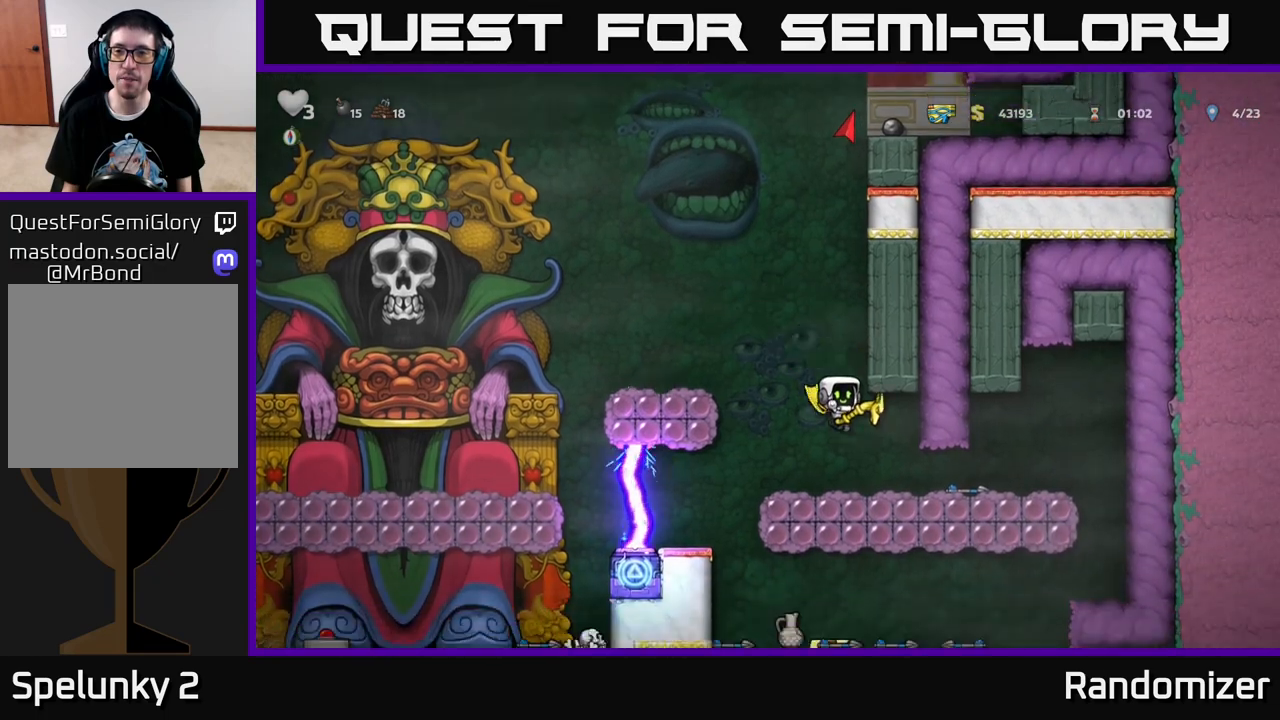
{"buttons": ["DPAD_UP"], "left_stick": "center", "right_stick": "center", "events": [[183, "A", "down"], [183, "DPAD_RIGHT", "up"], [183, "DPAD_UP", "down"], [317, "A", "up"]]}
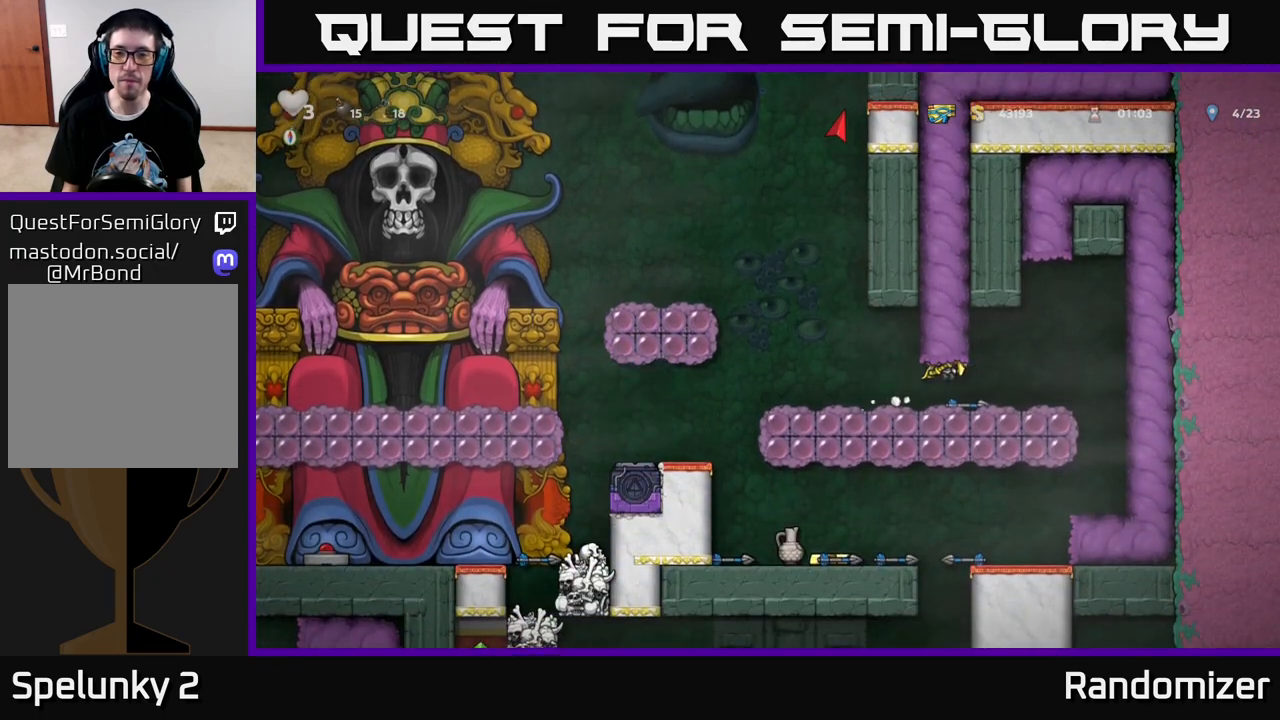
{"buttons": [], "left_stick": "center", "right_stick": "center", "events": [[200, "DPAD_UP", "up"]]}
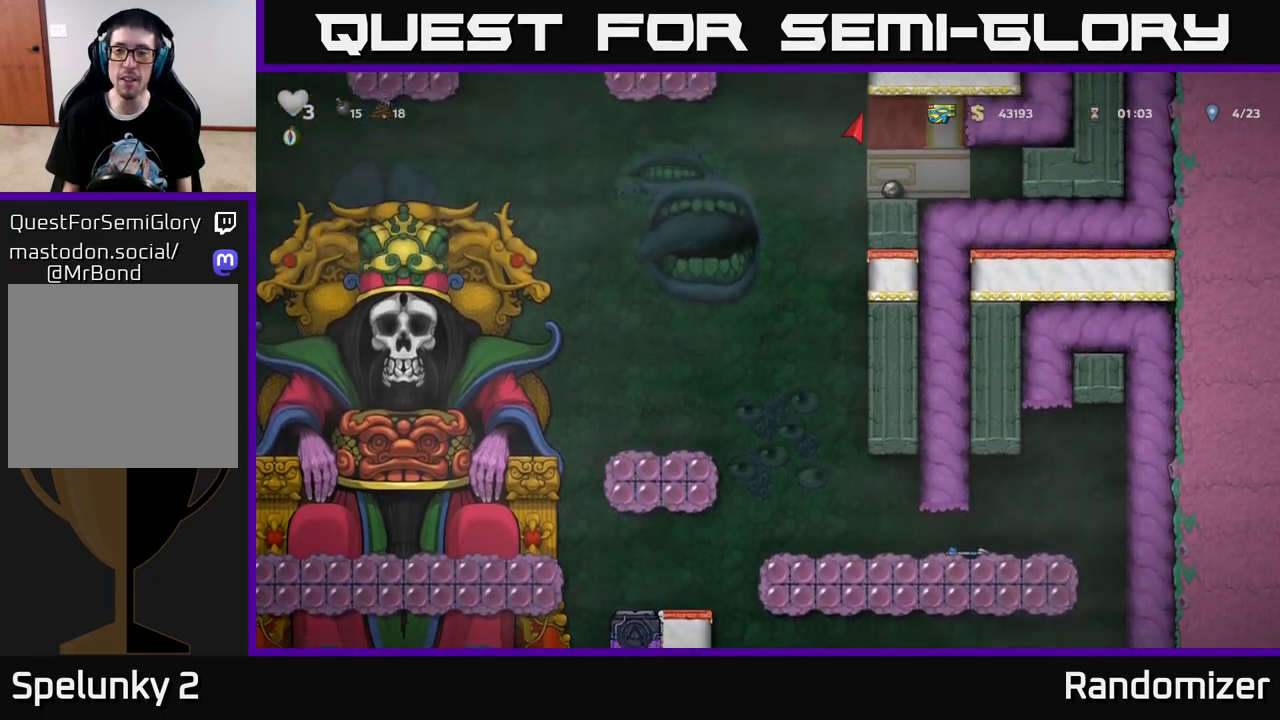
{"buttons": [], "left_stick": "center", "right_stick": "center", "events": []}
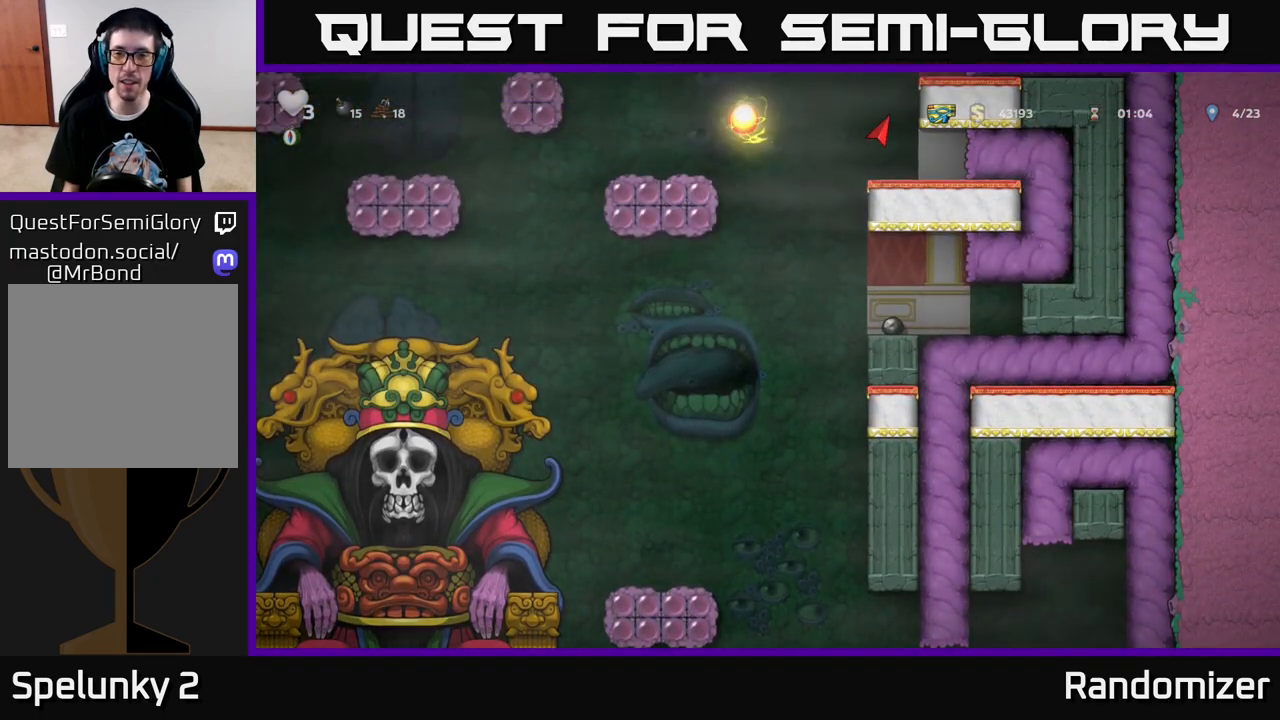
{"buttons": [], "left_stick": "center", "right_stick": "center", "events": []}
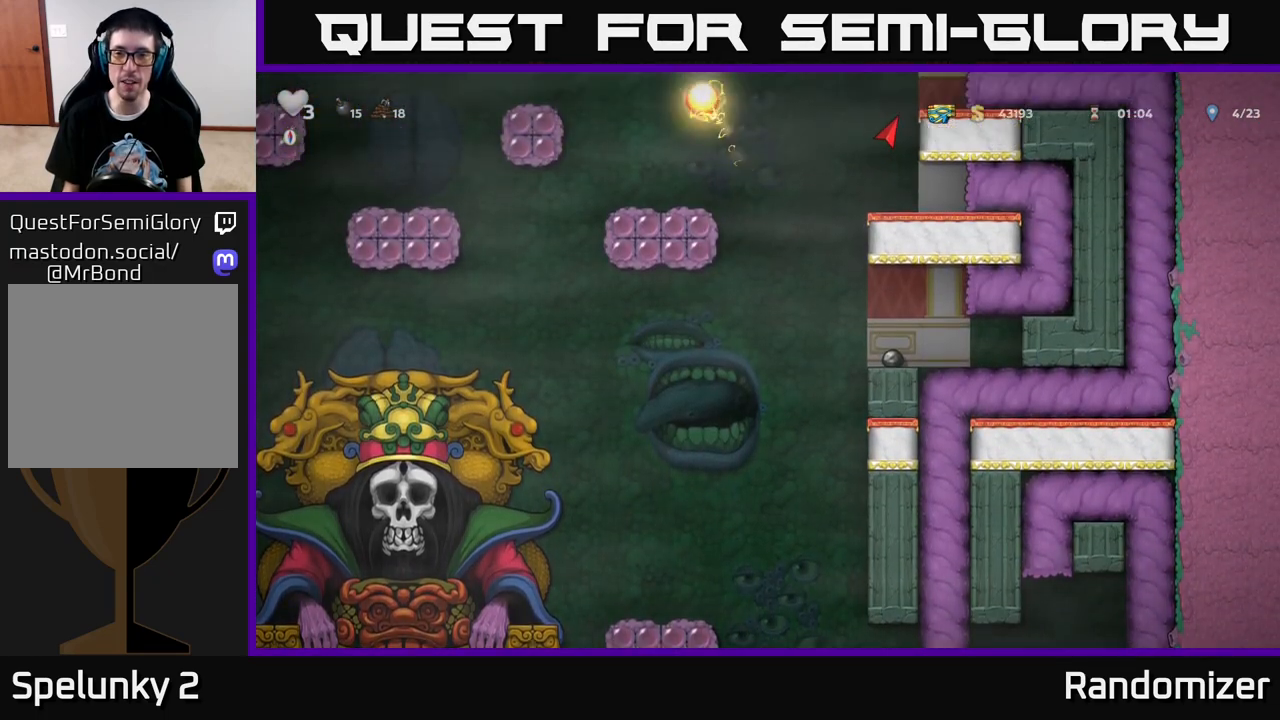
{"buttons": [], "left_stick": "center", "right_stick": "center", "events": []}
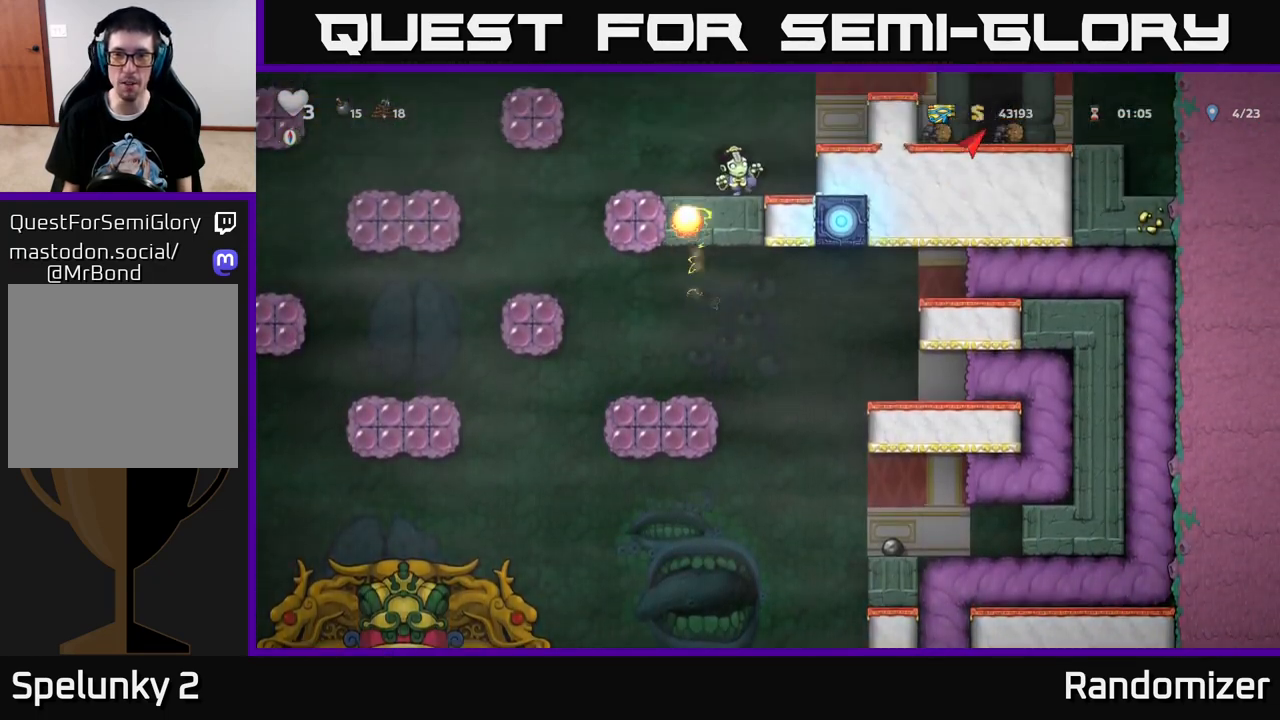
{"buttons": [], "left_stick": "center", "right_stick": "center", "events": []}
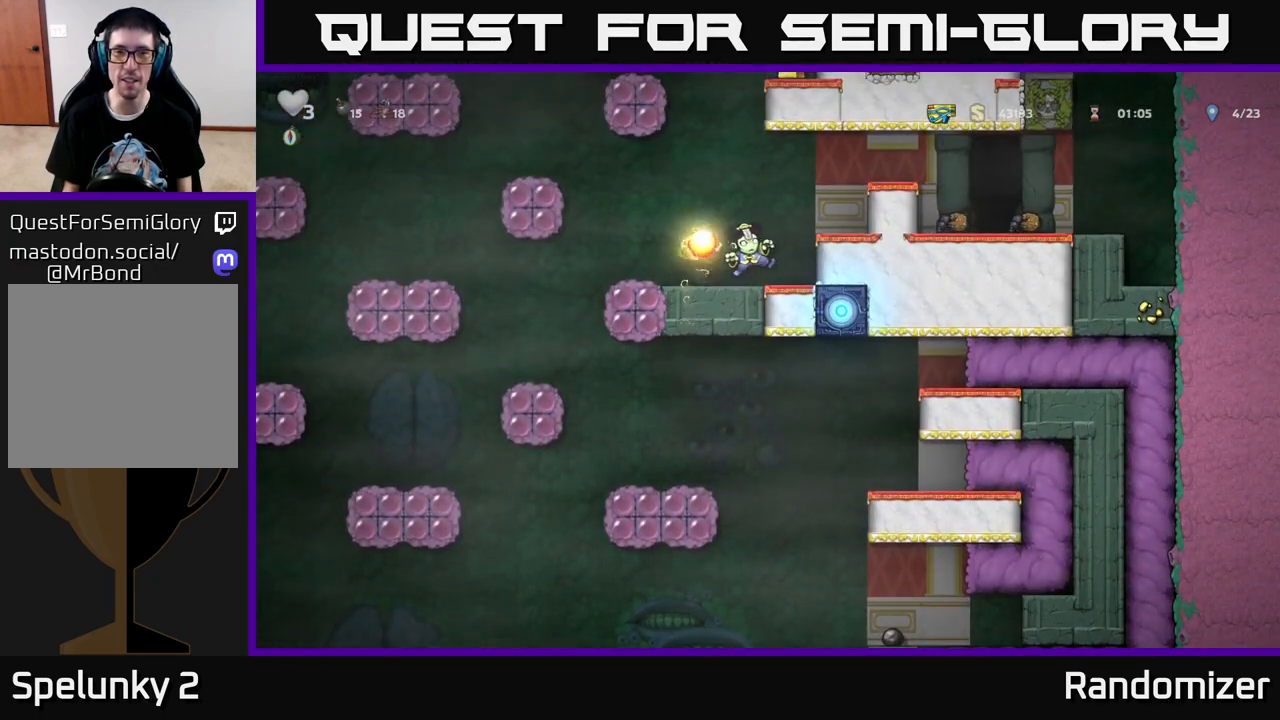
{"buttons": ["DPAD_LEFT"], "left_stick": "center", "right_stick": "center", "events": [[433, "DPAD_LEFT", "down"]]}
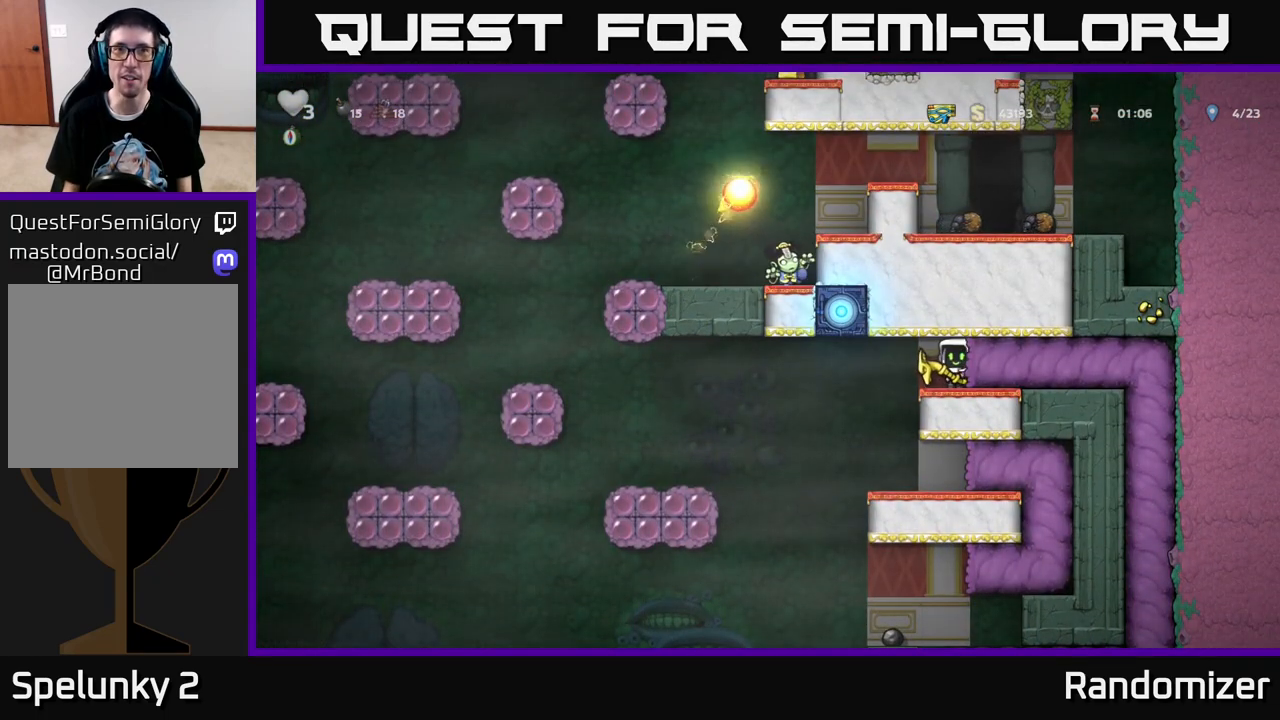
{"buttons": ["A", "DPAD_LEFT"], "left_stick": "center", "right_stick": "center", "events": [[150, "A", "down"], [317, "A", "up"], [383, "A", "down"]]}
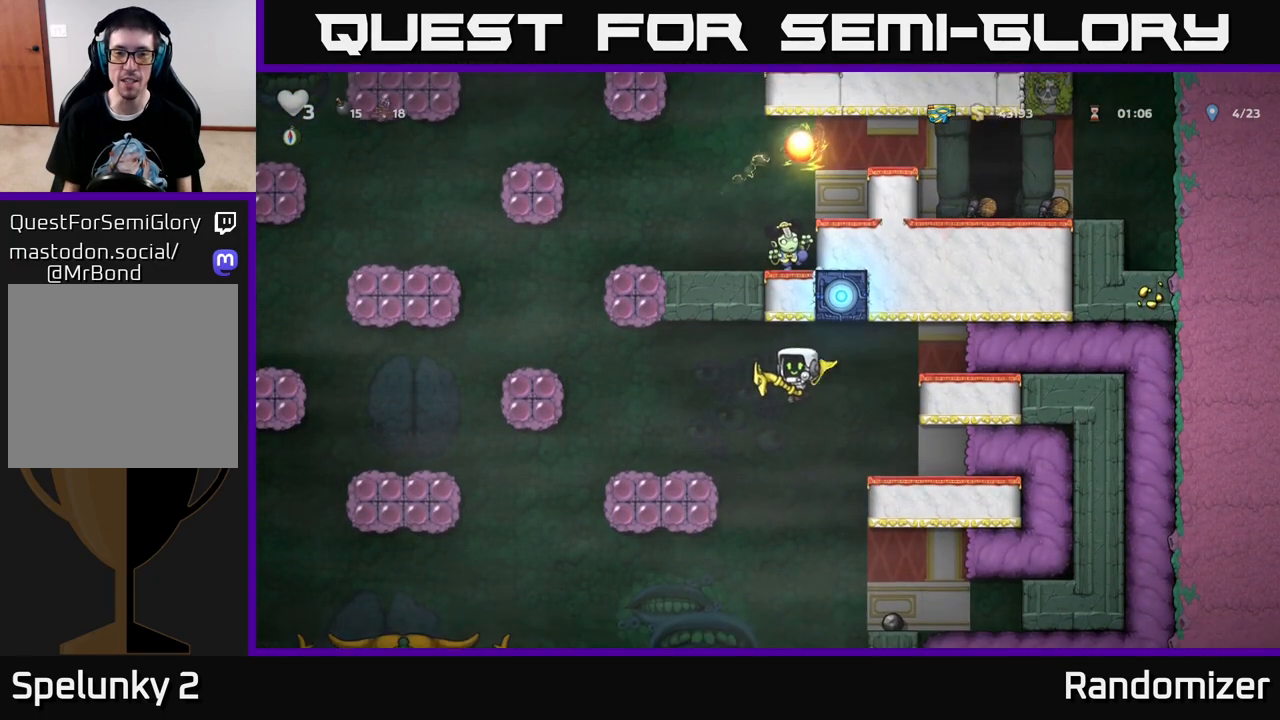
{"buttons": ["A", "DPAD_LEFT"], "left_stick": "center", "right_stick": "center", "events": [[33, "A", "up"], [250, "DPAD_LEFT", "up"], [400, "DPAD_LEFT", "down"], [417, "A", "down"]]}
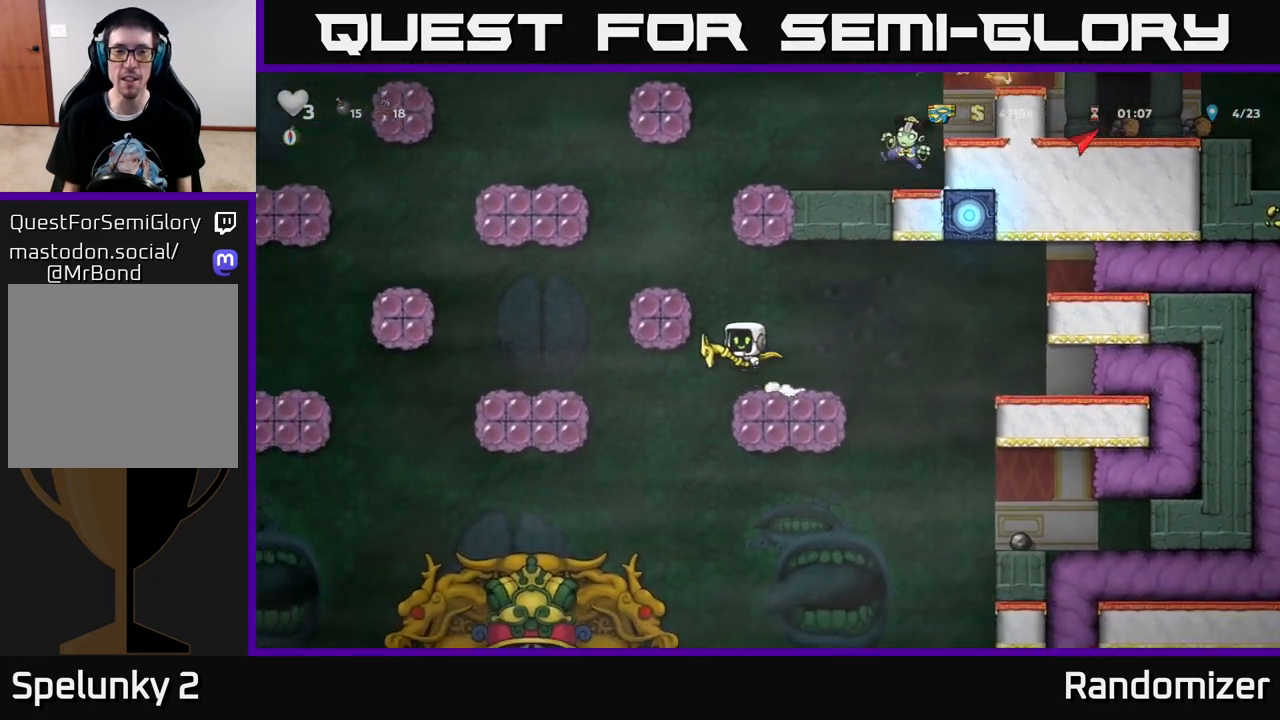
{"buttons": [], "left_stick": "center", "right_stick": "center", "events": [[133, "A", "up"], [283, "A", "down"], [400, "A", "up"], [433, "DPAD_LEFT", "up"]]}
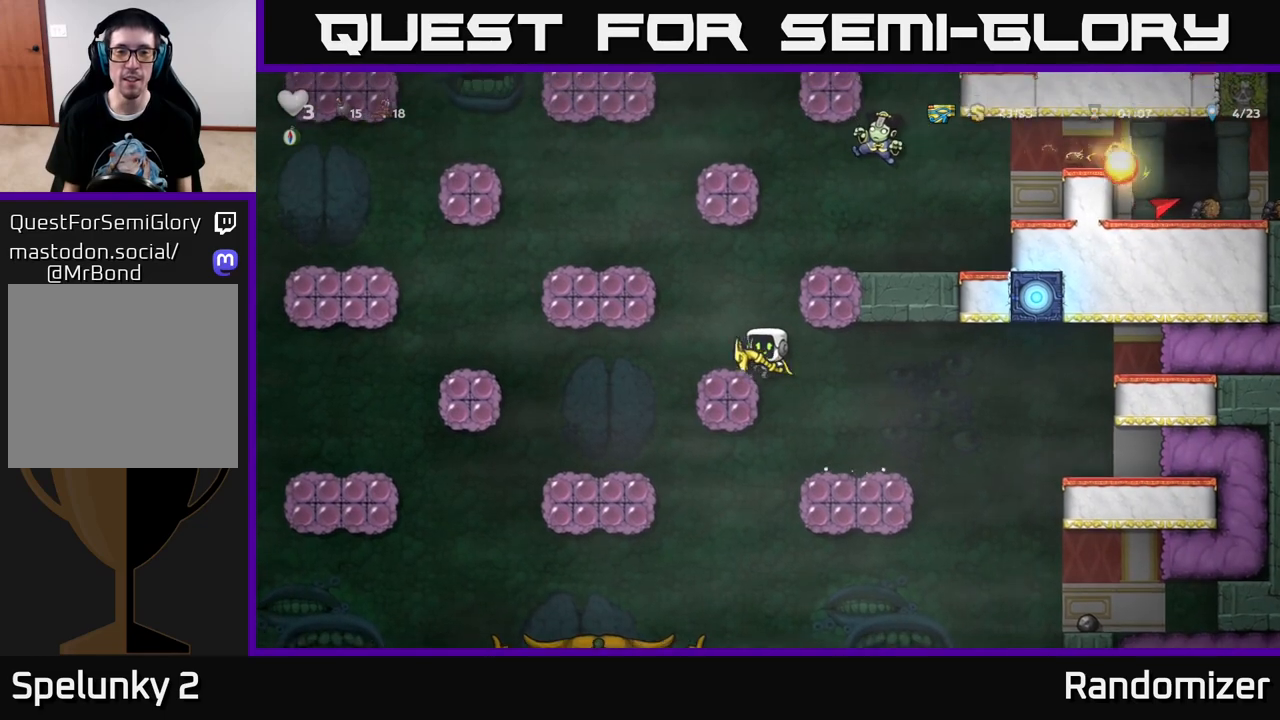
{"buttons": [], "left_stick": "center", "right_stick": "center", "events": [[150, "DPAD_LEFT", "down"], [217, "A", "down"], [367, "DPAD_LEFT", "up"], [483, "A", "up"]]}